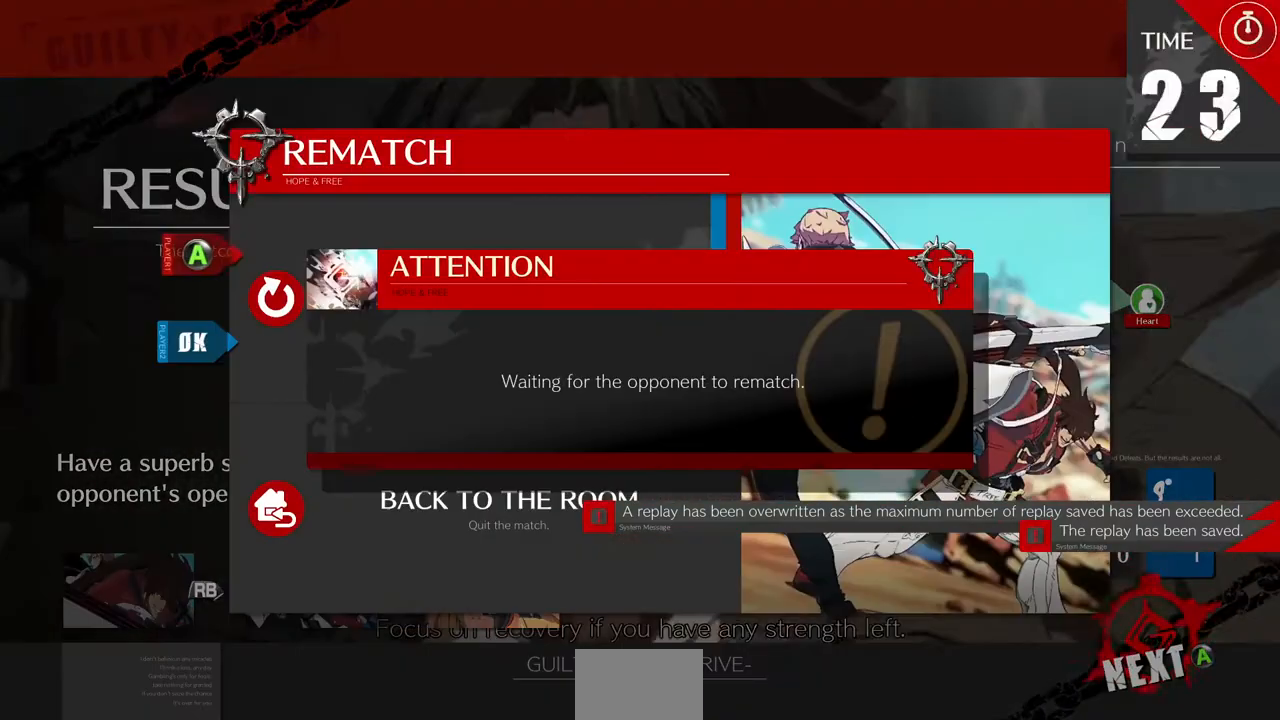
Gameplay with a controller (arcade stick); each line is a JSON object with the inputs held at the frame after it (dt_ms = milliseconds from this image to that frame). "events" lists button and stick changes between this image and that frame as [ms after this image, input, new state], when the widget could be followed in between. Not read: HOME L3 R3 other_buttons.
{"dt_ms": 520, "buttons": ["CROSS"], "events": [[80, "CROSS", "up"], [160, "CROSS", "down"], [240, "CROSS", "up"], [280, "CROSS", "down"], [400, "CROSS", "up"], [440, "CROSS", "down"]]}
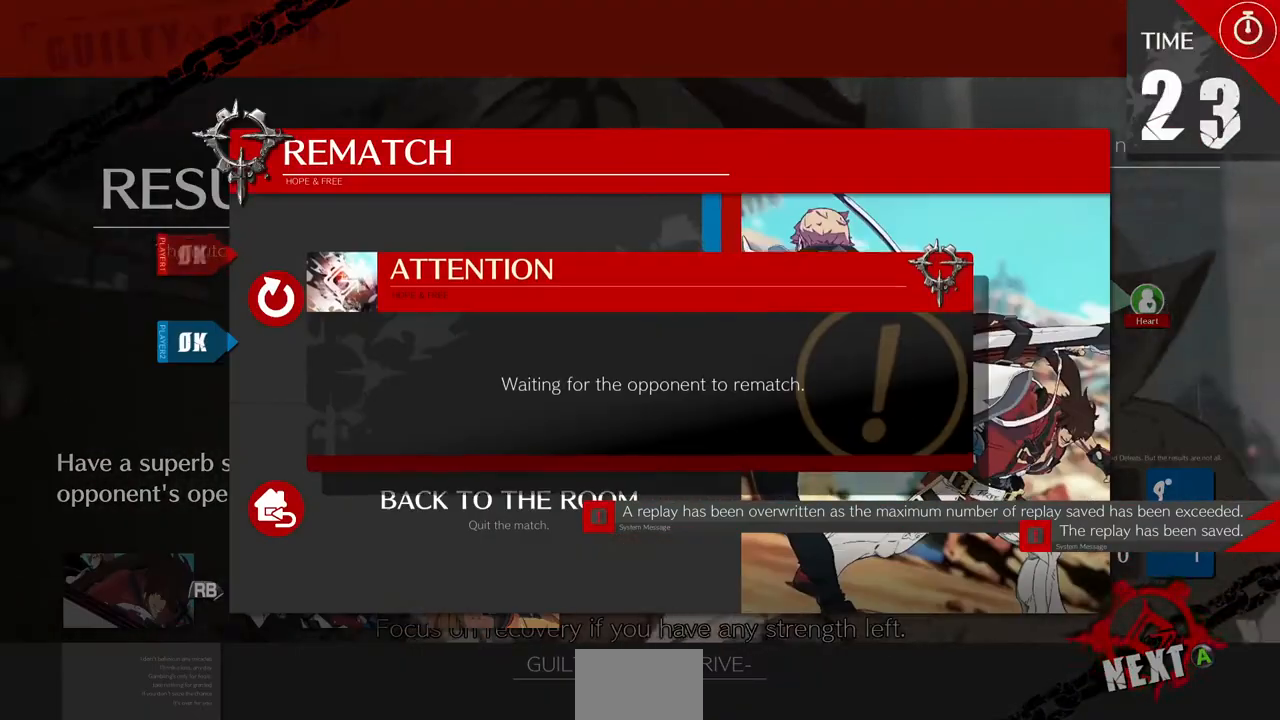
{"dt_ms": 480, "buttons": []}
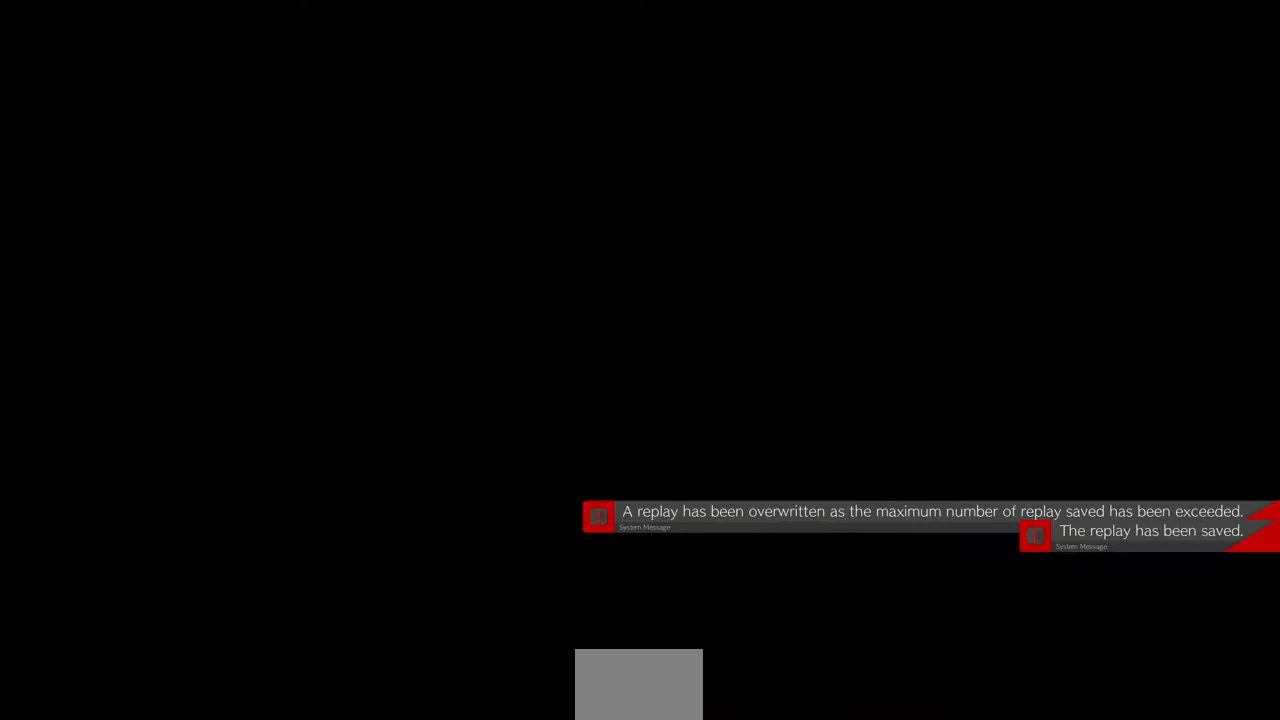
{"dt_ms": 520, "buttons": [], "events": [[40, "CROSS", "down"], [120, "CROSS", "up"], [240, "CROSS", "down"], [360, "CROSS", "up"], [400, "CROSS", "down"], [480, "CROSS", "up"]]}
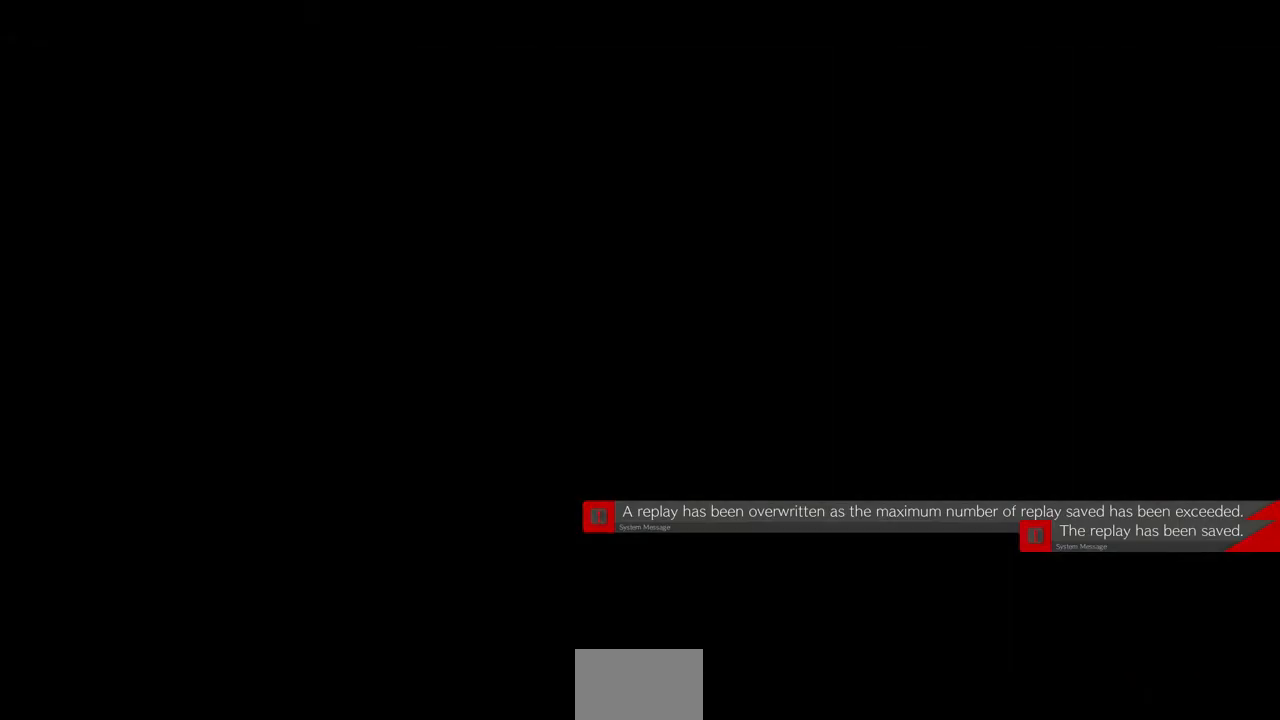
{"dt_ms": 480, "buttons": [], "events": [[80, "CROSS", "down"], [440, "CROSS", "up"]]}
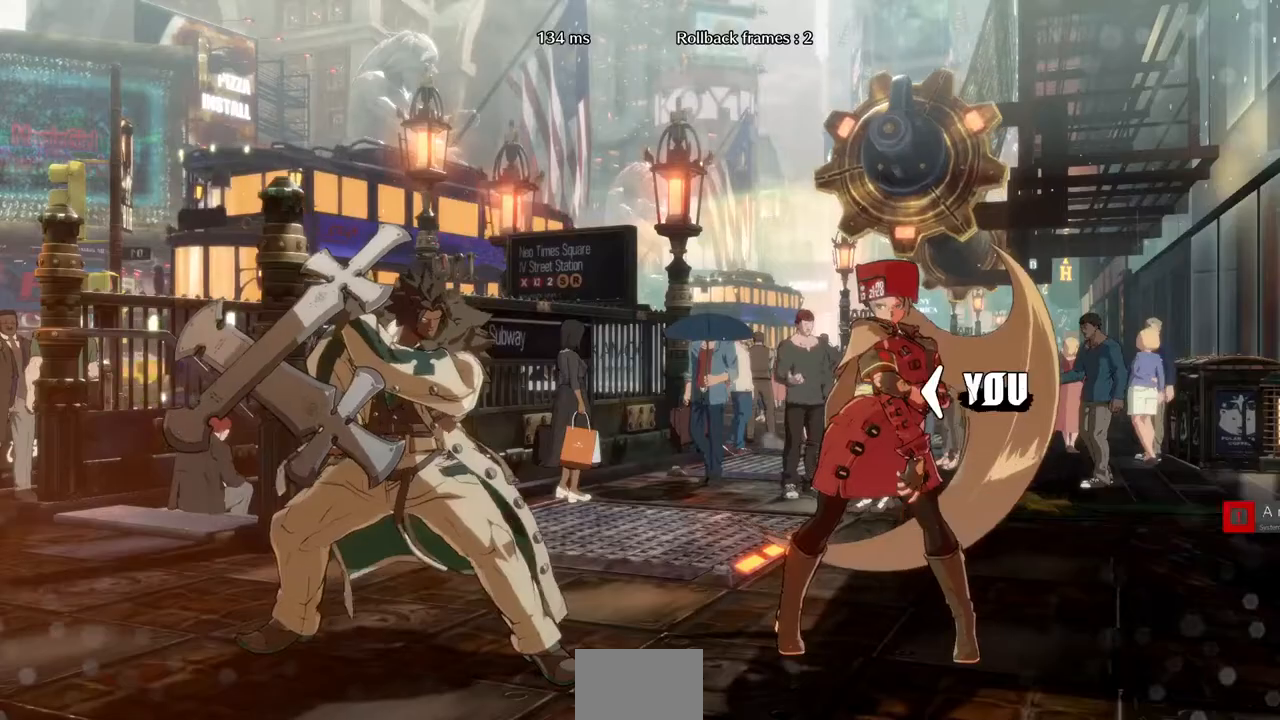
{"dt_ms": 1000, "buttons": []}
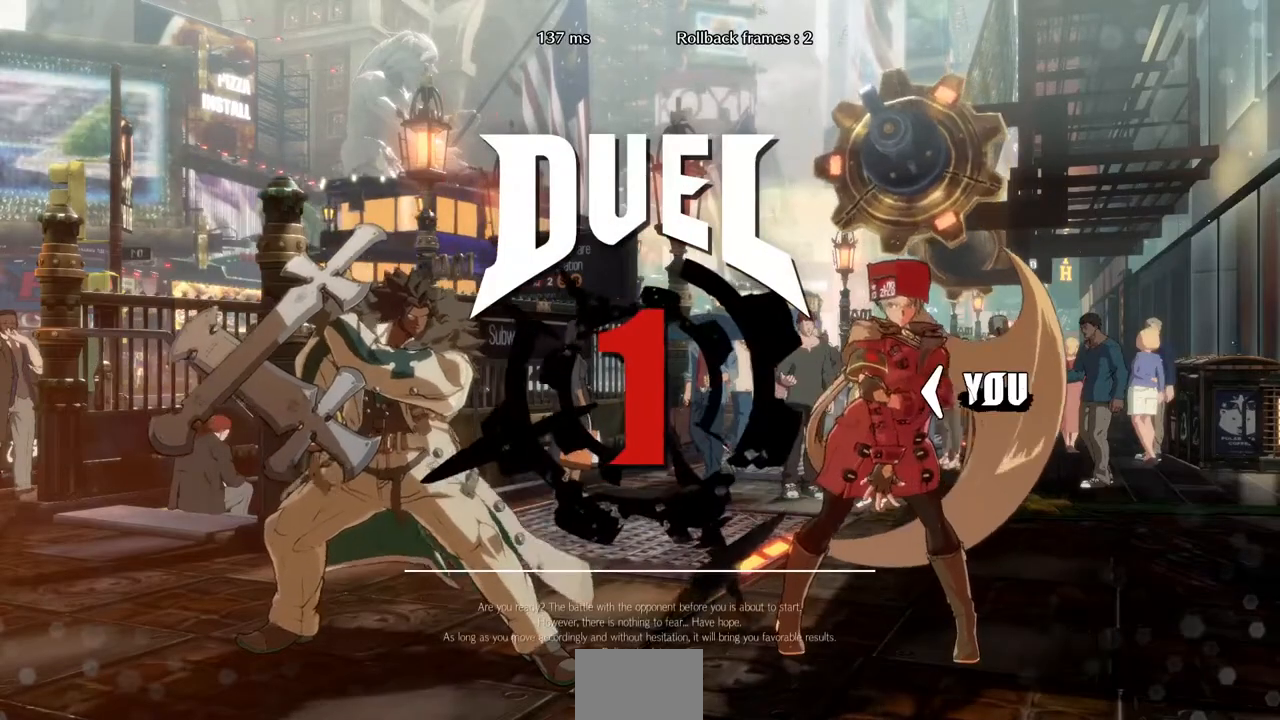
{"dt_ms": 520, "buttons": [], "events": []}
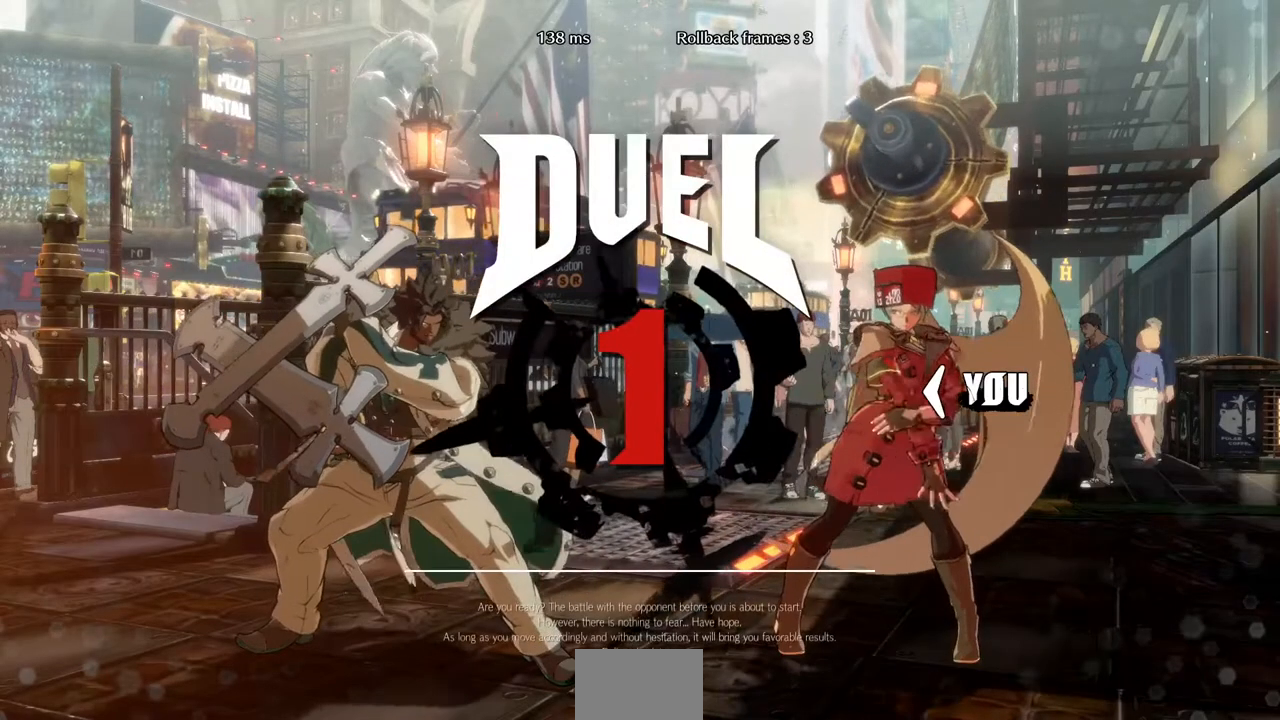
{"dt_ms": 480, "buttons": [], "events": []}
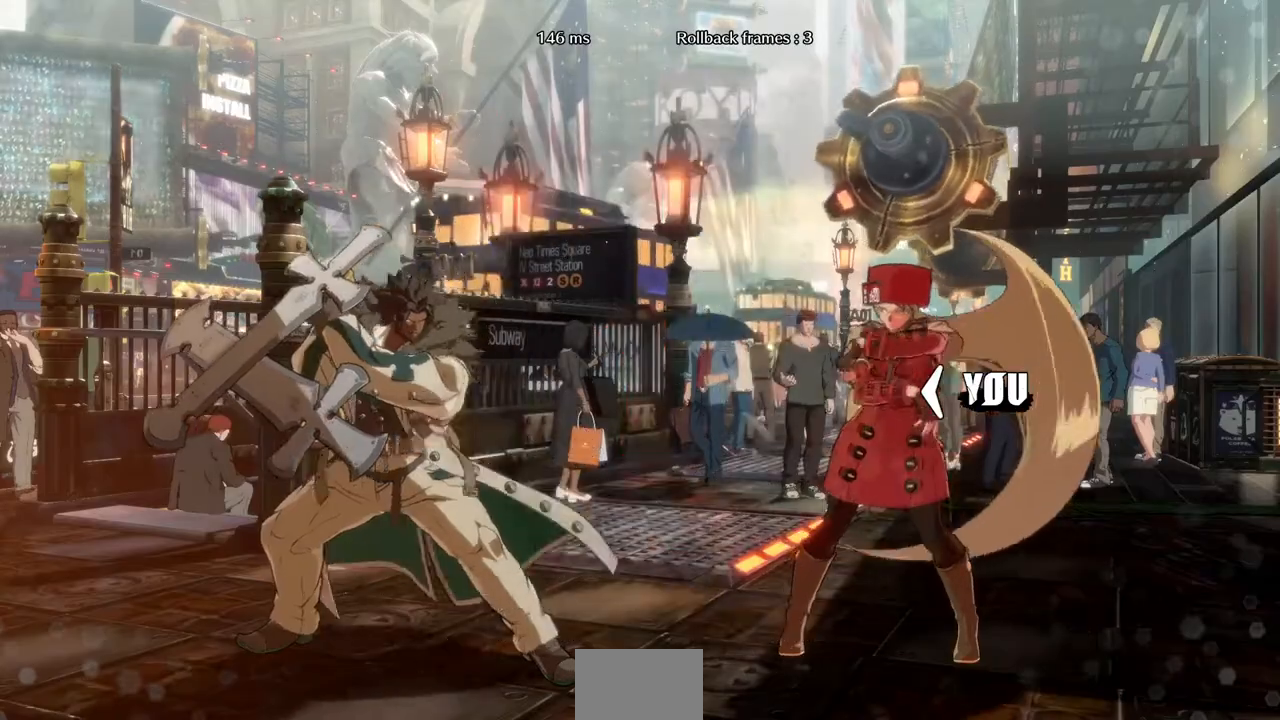
{"dt_ms": 520, "buttons": [], "events": []}
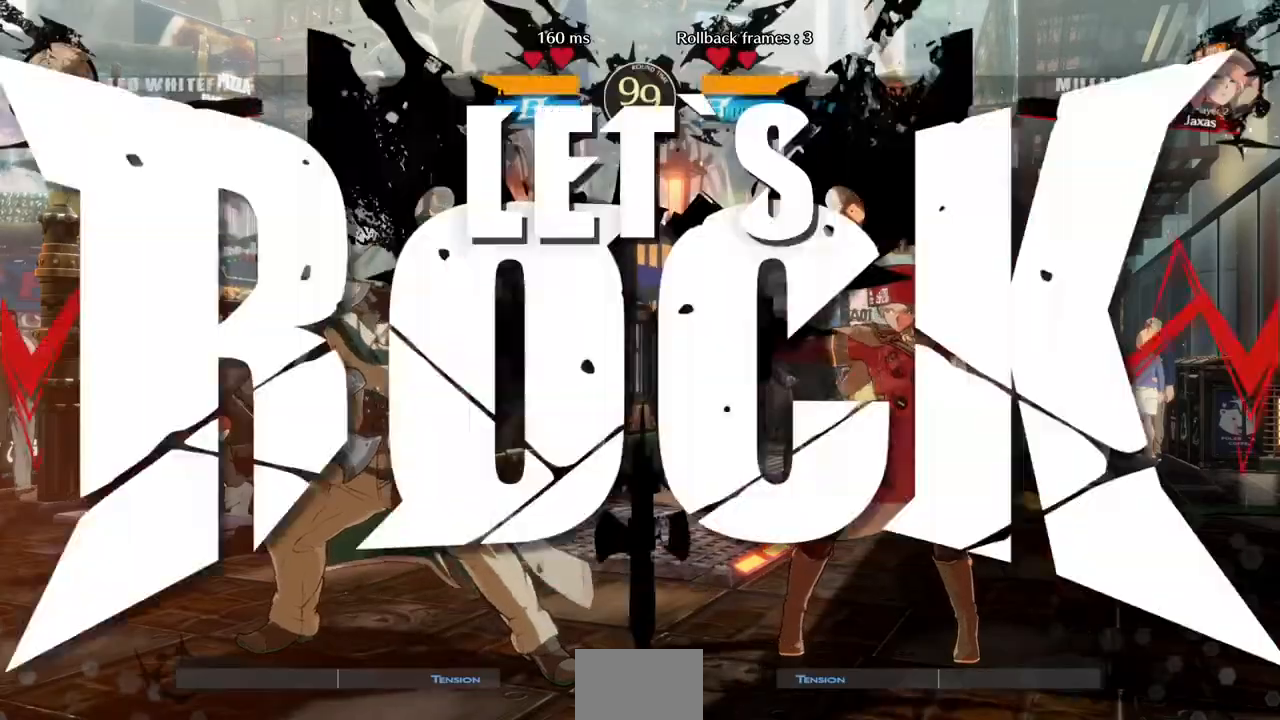
{"dt_ms": 480, "buttons": [], "events": []}
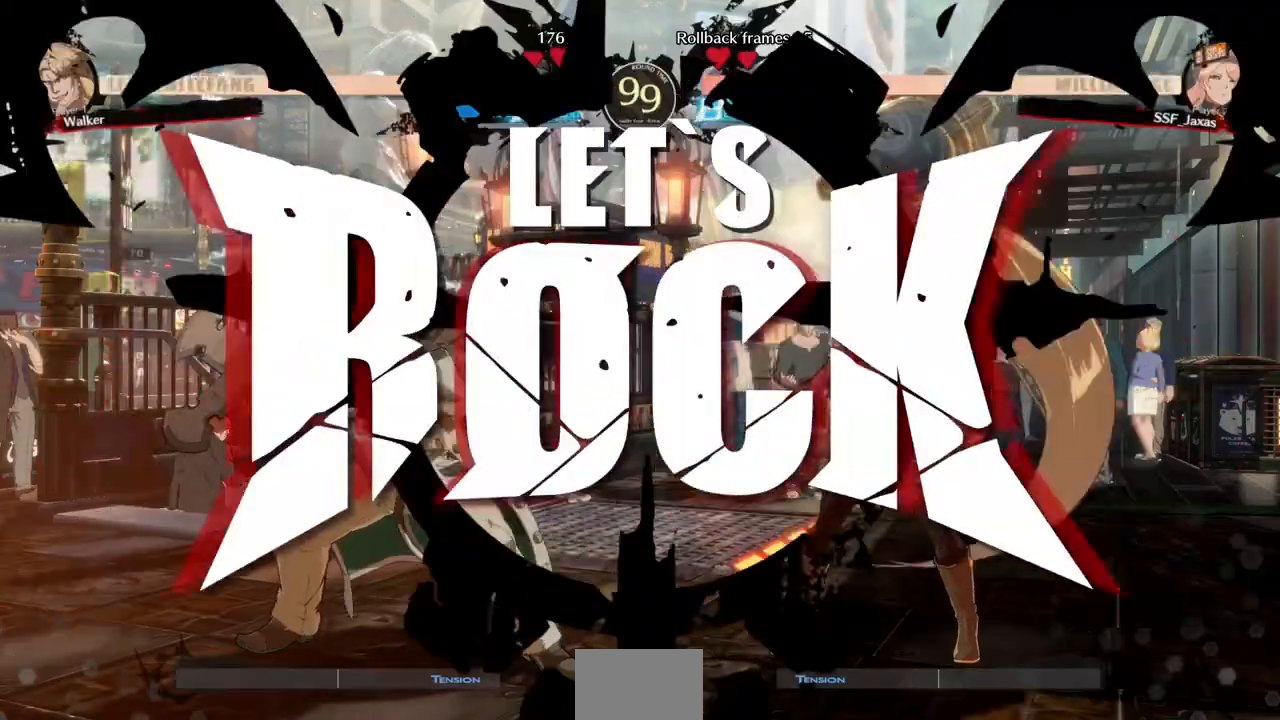
{"dt_ms": 1000, "buttons": ["DPAD_RIGHT"], "events": [[240, "TRIANGLE", "down"], [440, "TRIANGLE", "up"], [480, "DPAD_DOWN", "down"], [640, "DPAD_DOWN", "up"], [720, "DPAD_RIGHT", "down"], [720, "TRIANGLE", "down"], [760, "TRIANGLE", "up"]]}
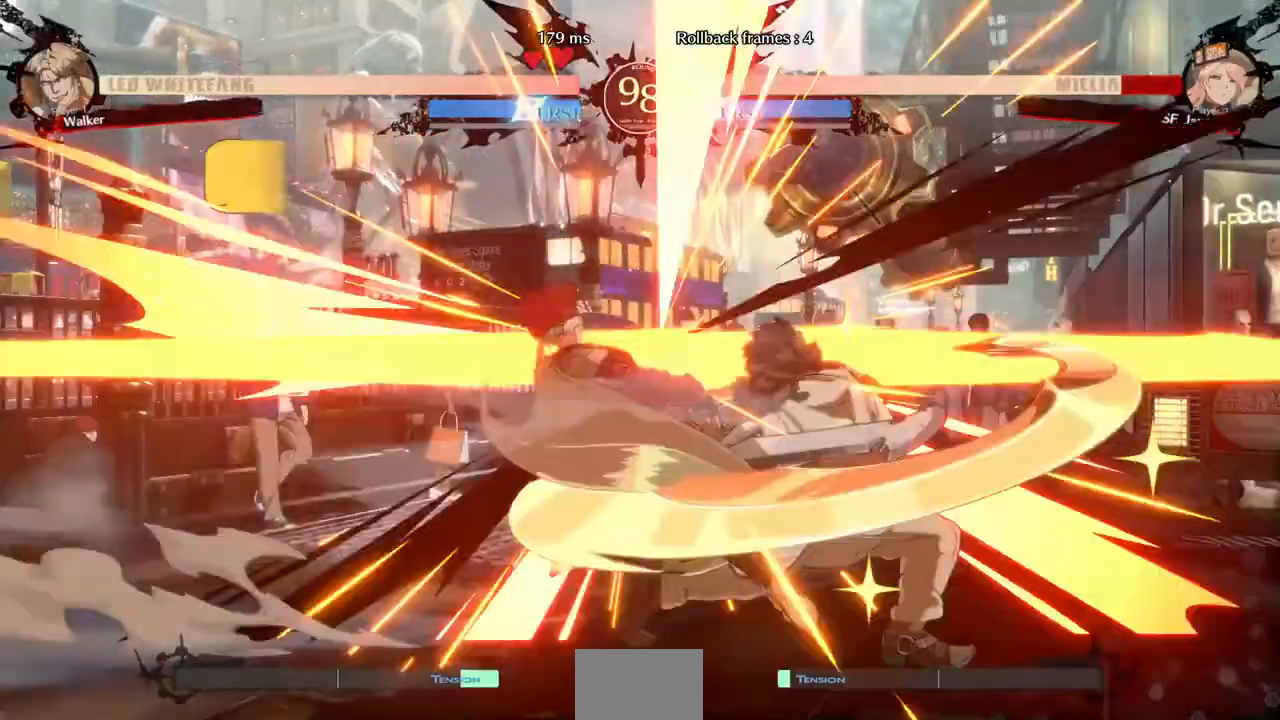
{"dt_ms": 520, "buttons": ["DPAD_DOWN", "DPAD_LEFT"], "events": [[120, "DPAD_RIGHT", "up"], [400, "DPAD_DOWN", "down"], [400, "DPAD_LEFT", "down"]]}
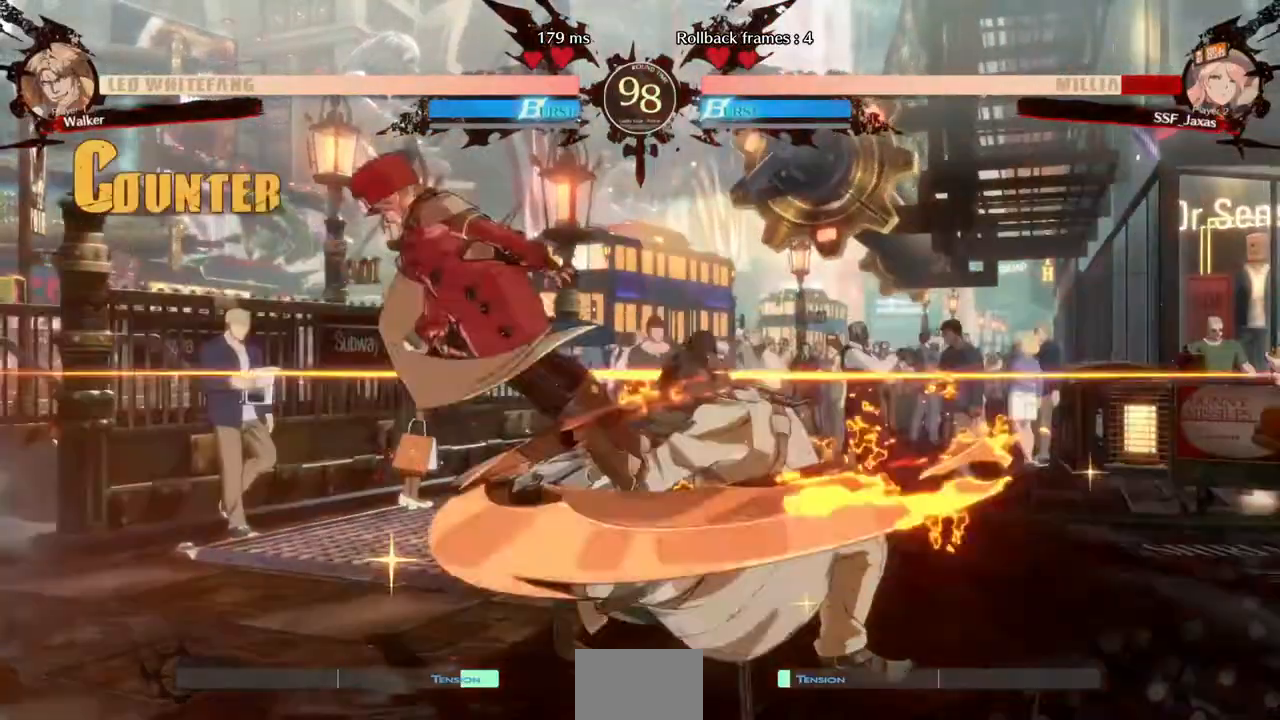
{"dt_ms": 480, "buttons": ["DPAD_DOWN", "DPAD_LEFT"], "events": [[80, "DPAD_DOWN", "up"], [320, "DPAD_DOWN", "down"]]}
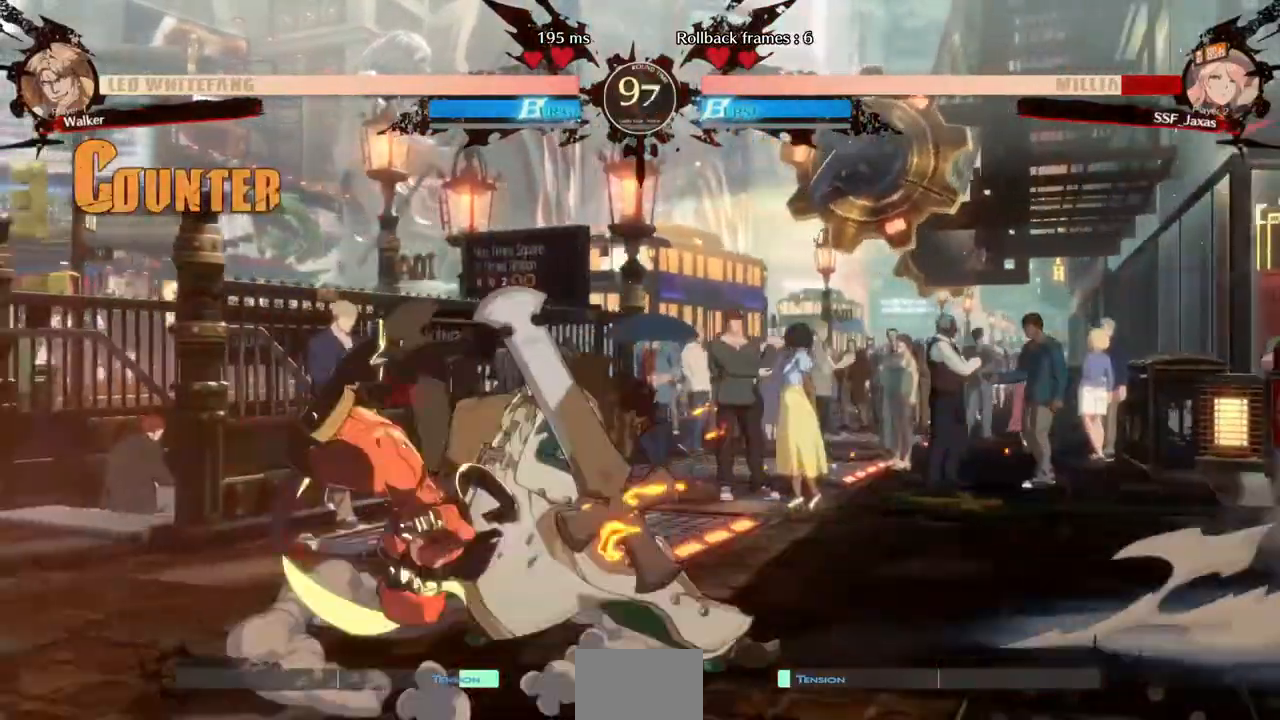
{"dt_ms": 520, "buttons": ["DPAD_LEFT"], "events": [[240, "DPAD_DOWN", "up"], [320, "R2", "down"], [440, "R2", "up"]]}
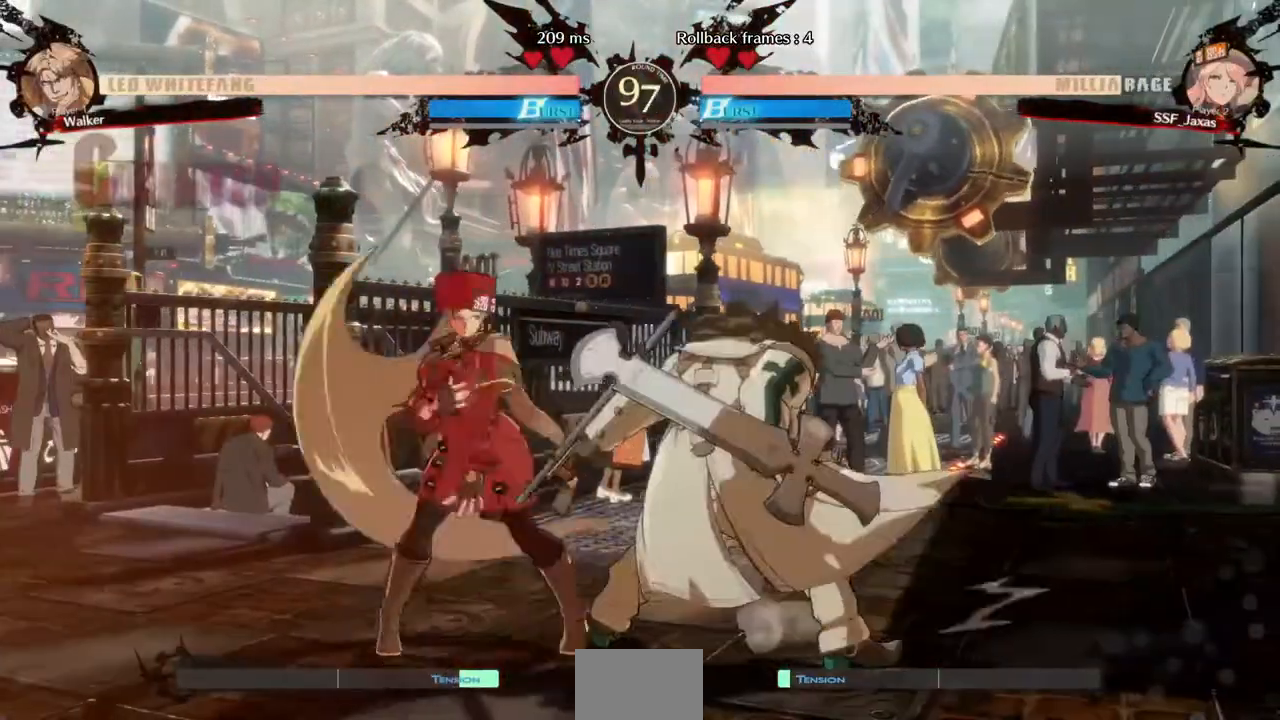
{"dt_ms": 480, "buttons": ["DPAD_DOWN", "DPAD_LEFT"], "events": [[40, "DPAD_DOWN", "down"]]}
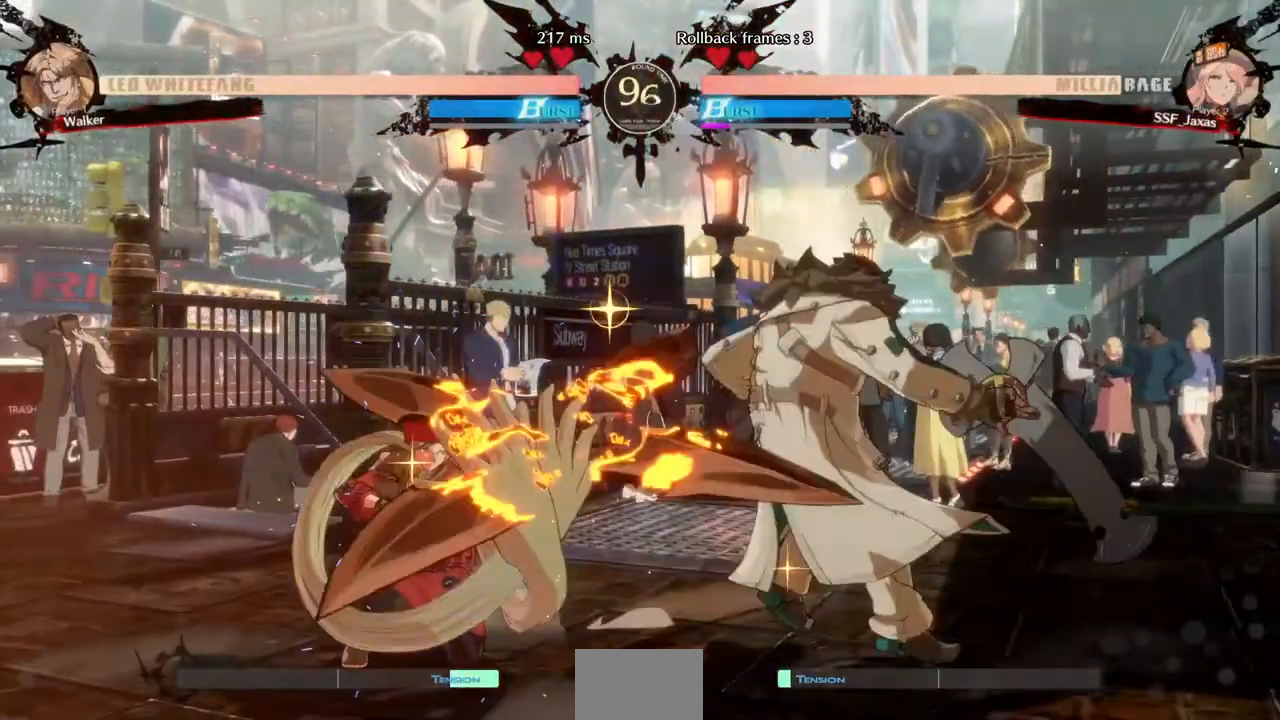
{"dt_ms": 520, "buttons": ["DPAD_LEFT"], "events": [[40, "SQUARE", "down"], [40, "TRIANGLE", "down"], [120, "DPAD_DOWN", "up"], [400, "SQUARE", "up"], [400, "TRIANGLE", "up"]]}
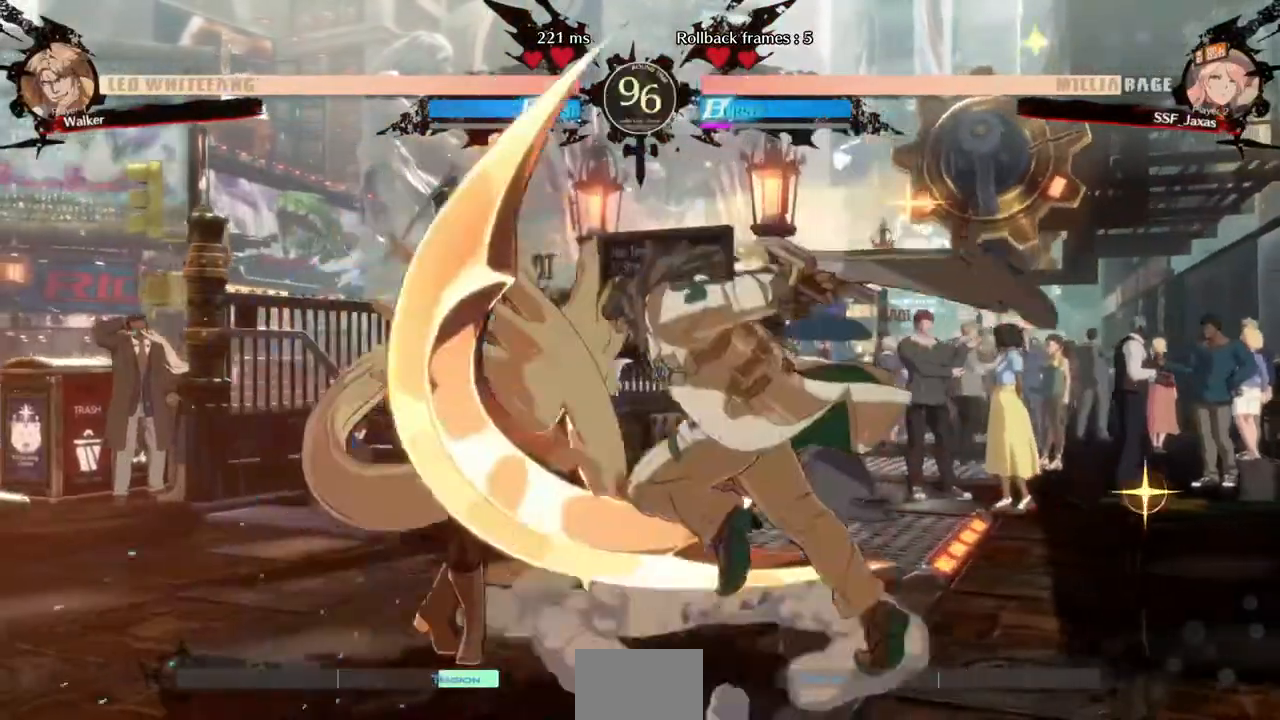
{"dt_ms": 480, "buttons": ["DPAD_DOWN", "DPAD_LEFT"], "events": [[120, "DPAD_DOWN", "down"], [320, "SQUARE", "down"], [440, "SQUARE", "up"]]}
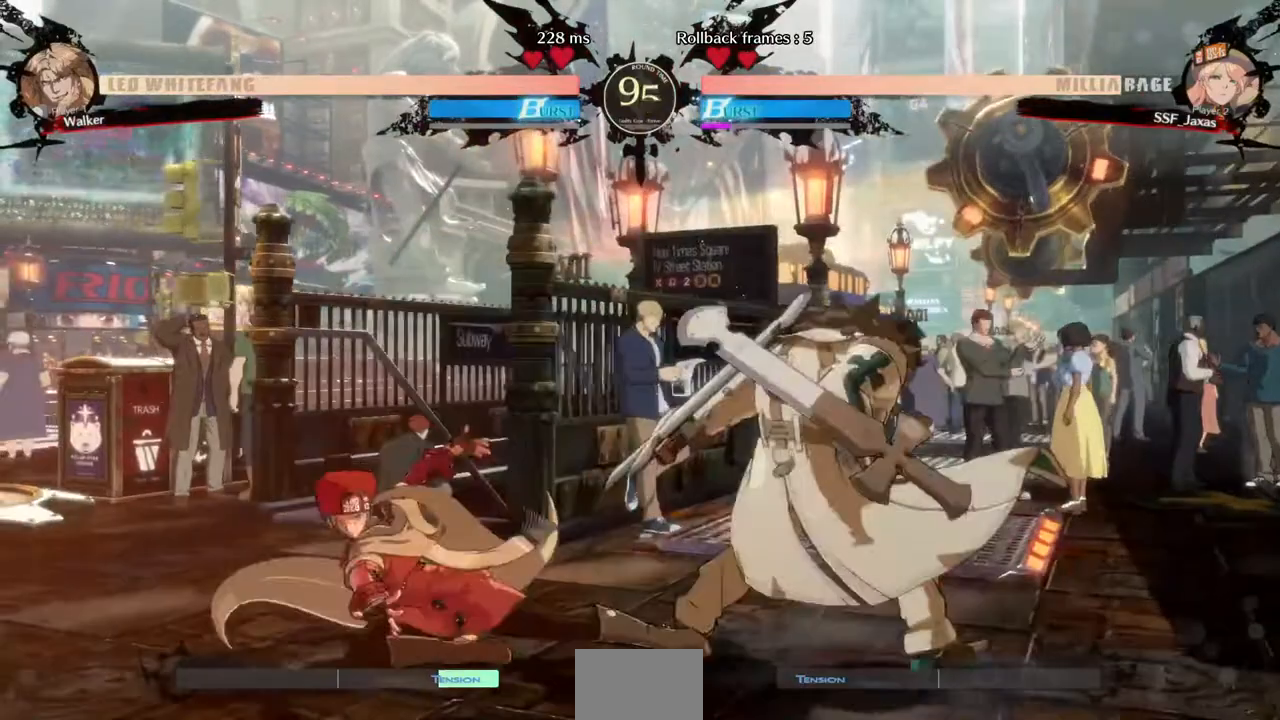
{"dt_ms": 520, "buttons": ["DPAD_LEFT"], "events": [[360, "DPAD_DOWN", "up"]]}
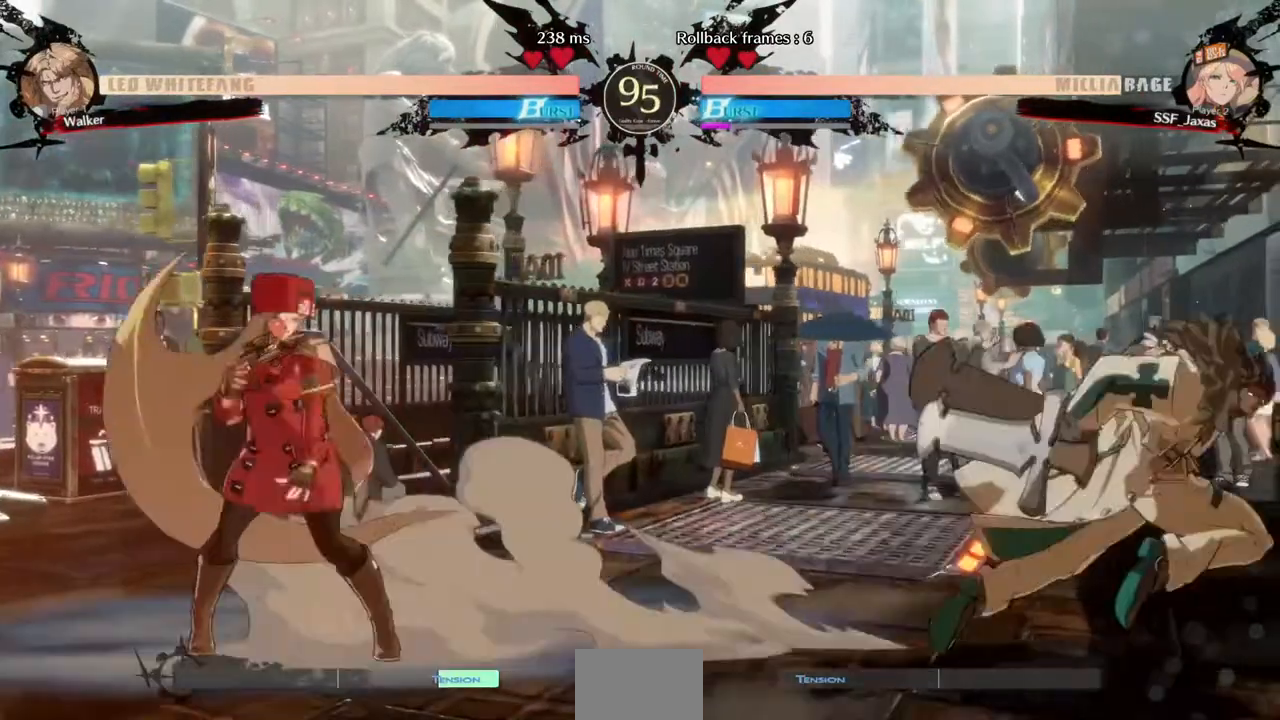
{"dt_ms": 480, "buttons": ["DPAD_DOWN", "DPAD_LEFT"], "events": [[200, "DPAD_DOWN", "down"]]}
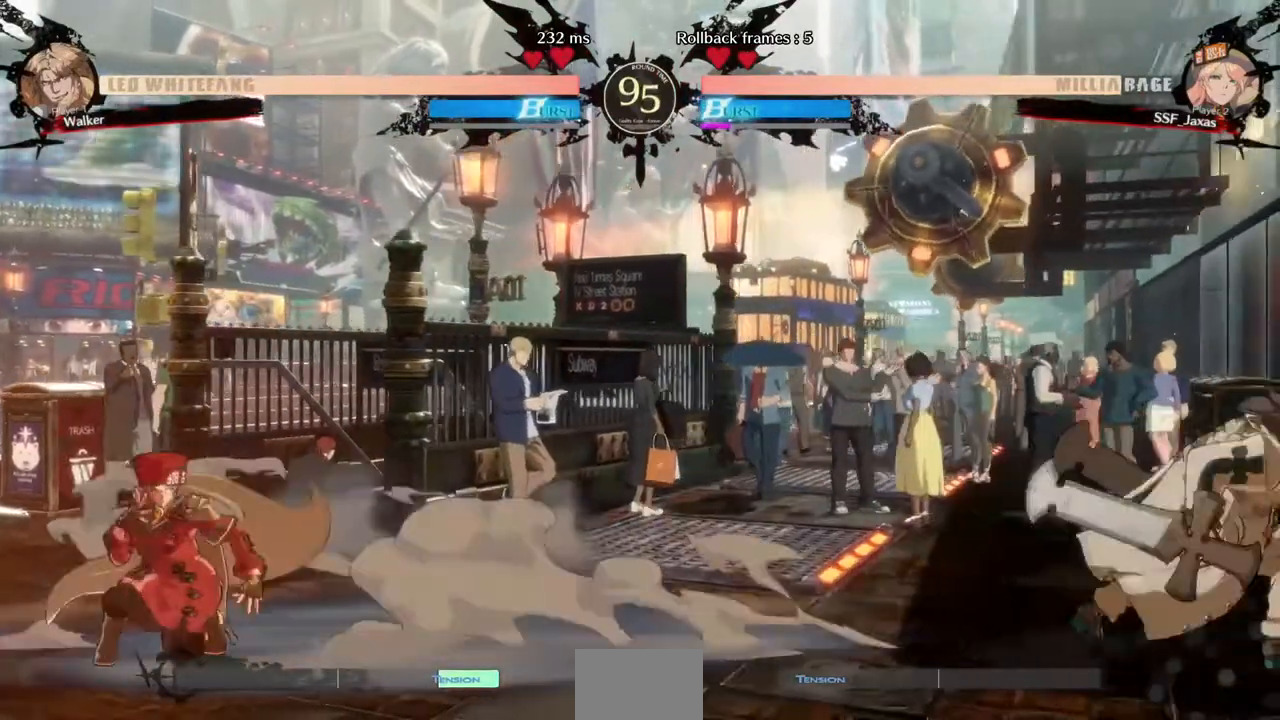
{"dt_ms": 520, "buttons": ["DPAD_DOWN", "DPAD_LEFT"], "events": []}
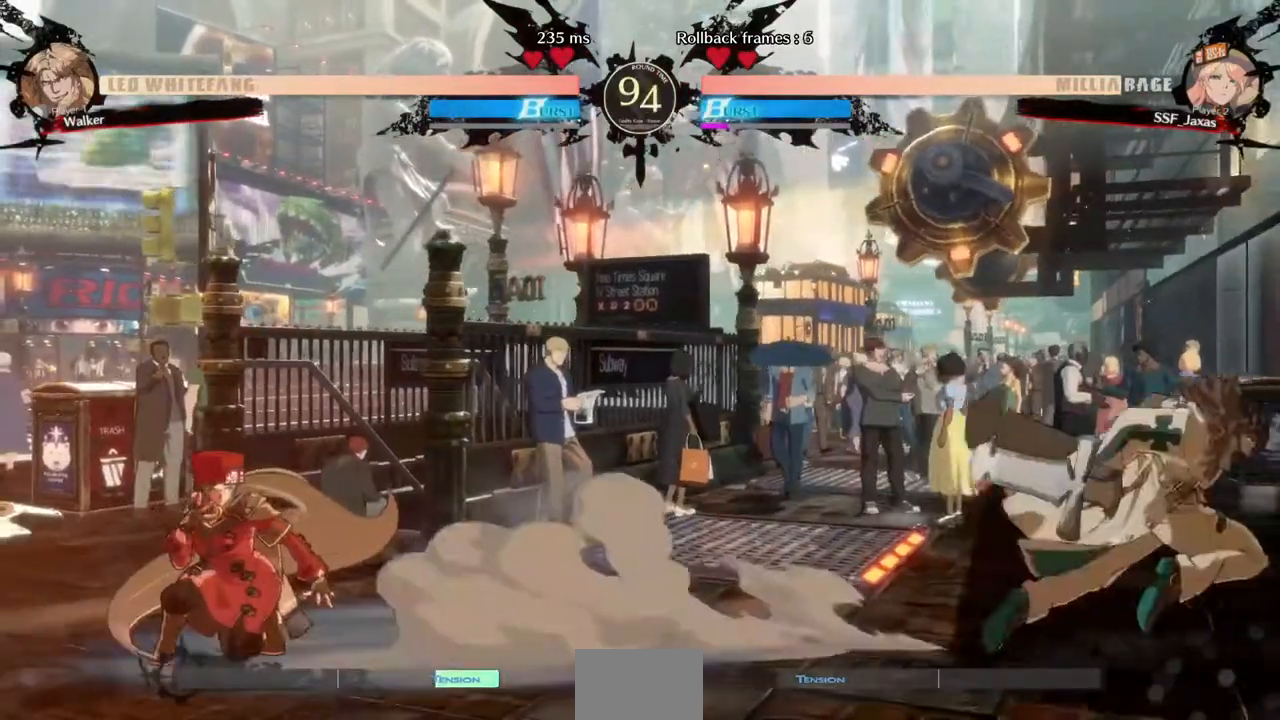
{"dt_ms": 480, "buttons": ["DPAD_DOWN", "DPAD_LEFT"], "events": []}
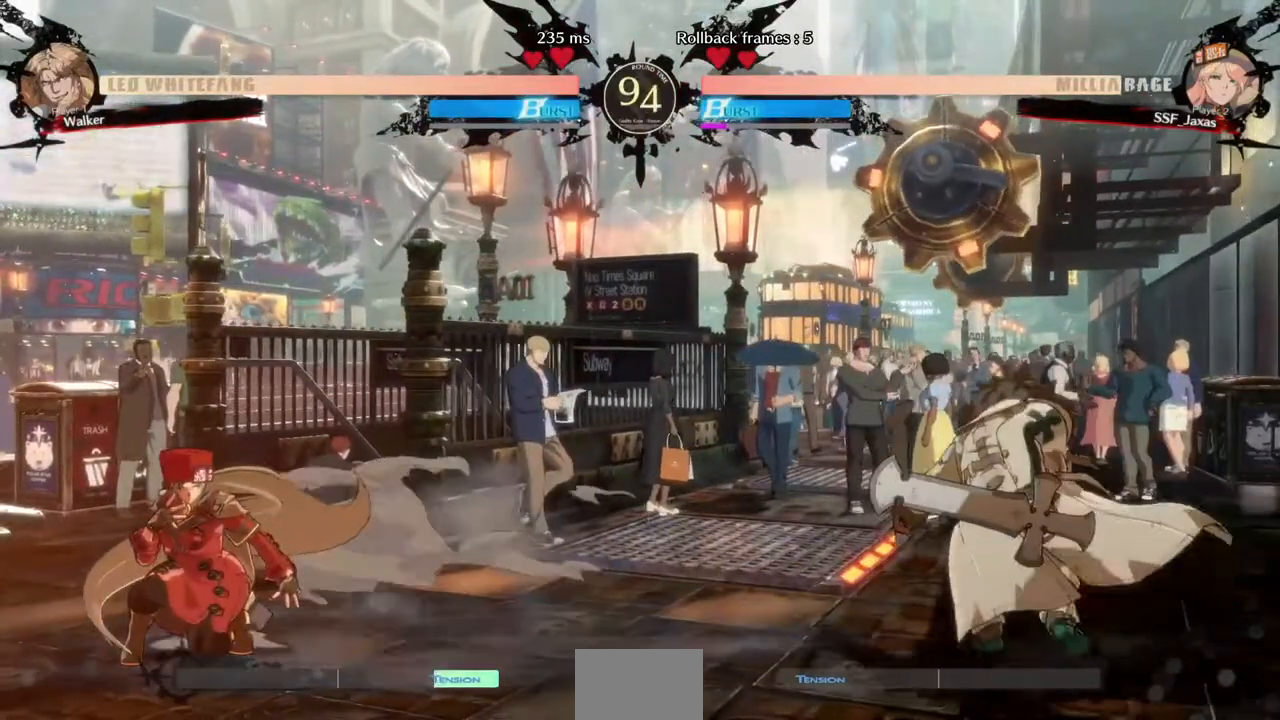
{"dt_ms": 520, "buttons": ["DPAD_LEFT"], "events": [[520, "DPAD_DOWN", "up"]]}
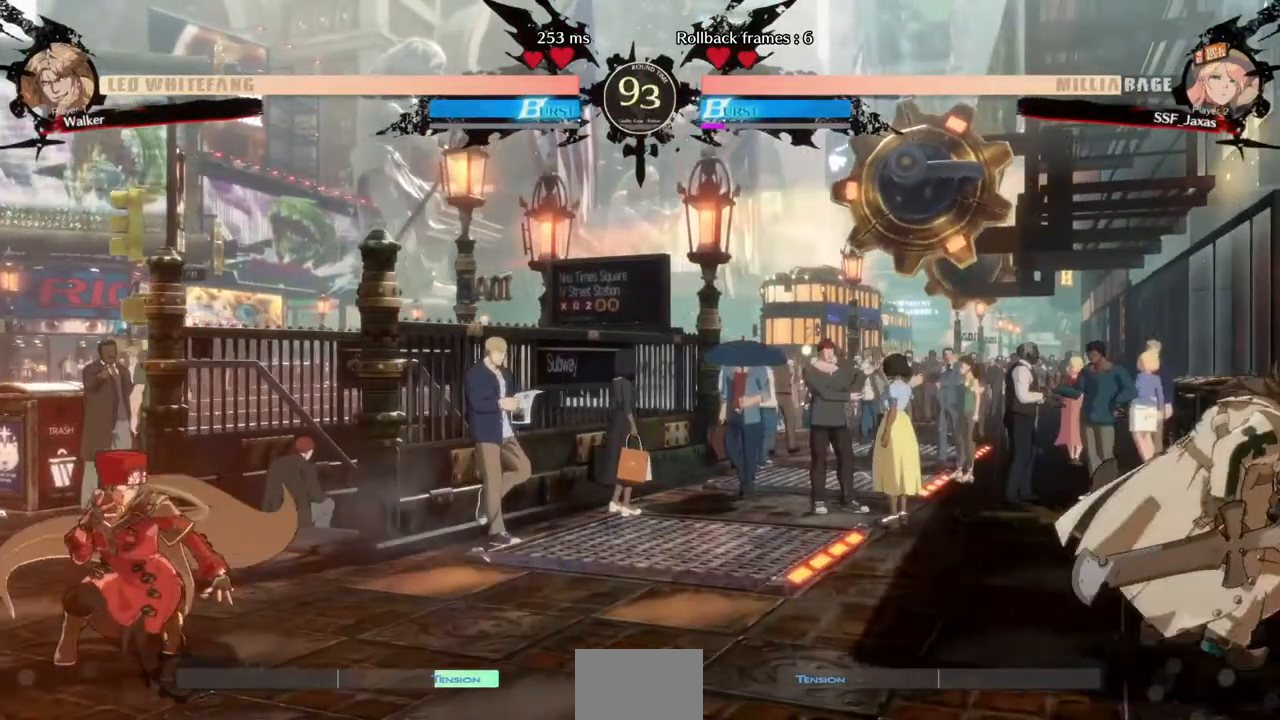
{"dt_ms": 480, "buttons": ["DPAD_LEFT"], "events": [[320, "DPAD_LEFT", "up"], [360, "DPAD_RIGHT", "down"], [480, "DPAD_LEFT", "down"], [480, "DPAD_RIGHT", "up"]]}
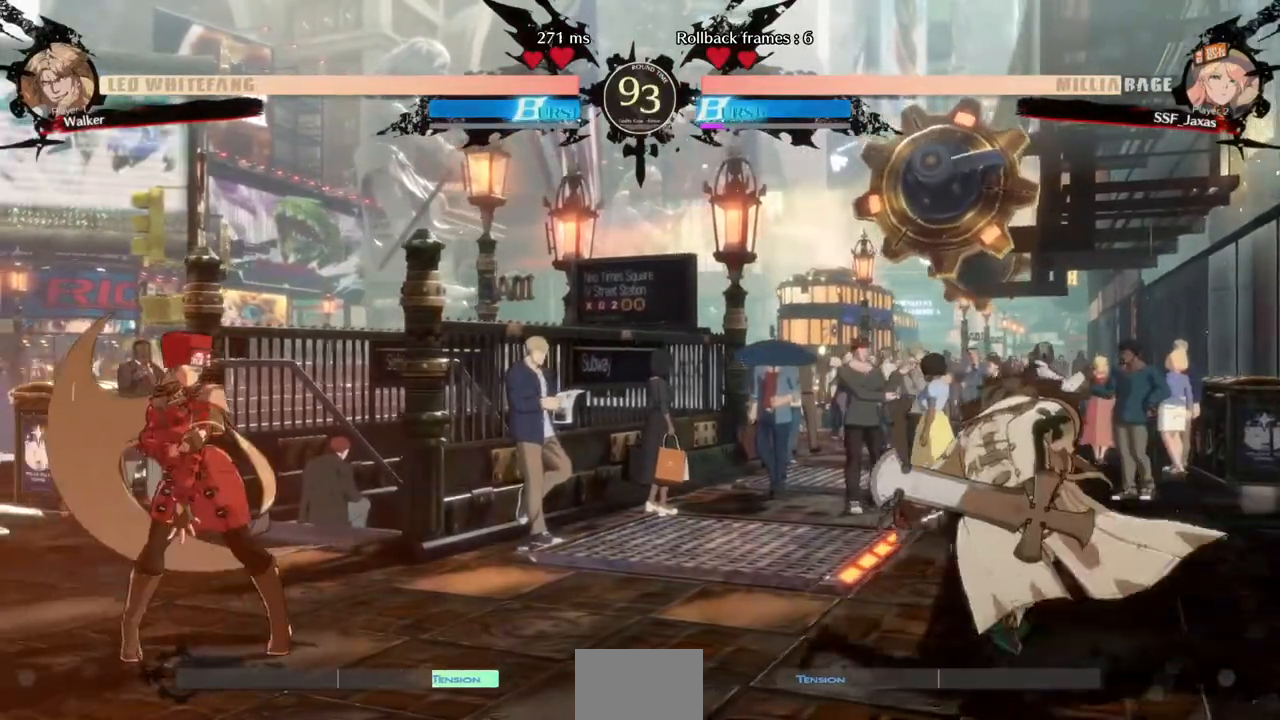
{"dt_ms": 520, "buttons": ["DPAD_LEFT"], "events": [[120, "DPAD_LEFT", "up"], [120, "DPAD_RIGHT", "down"], [240, "DPAD_LEFT", "down"], [240, "DPAD_RIGHT", "up"], [360, "DPAD_LEFT", "up"], [520, "DPAD_LEFT", "down"]]}
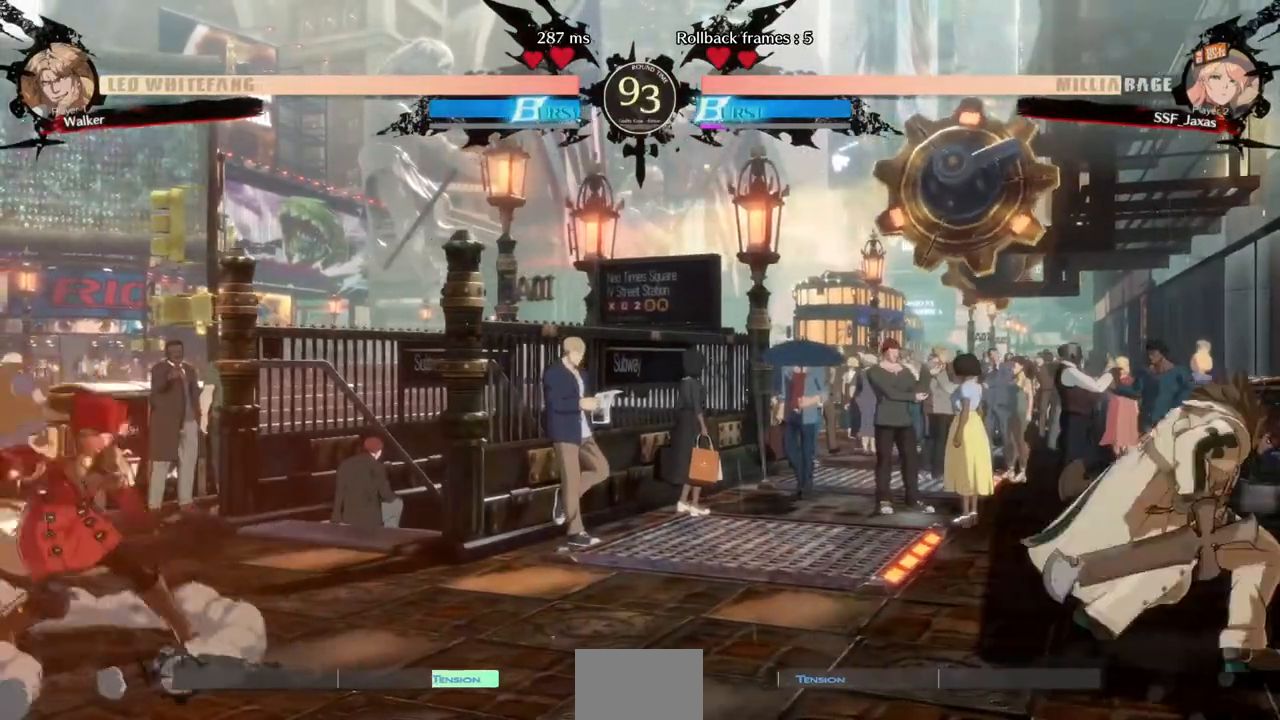
{"dt_ms": 480, "buttons": ["DPAD_LEFT"], "events": [[120, "DPAD_LEFT", "up"], [160, "DPAD_RIGHT", "down"], [440, "DPAD_RIGHT", "up"], [480, "DPAD_LEFT", "down"]]}
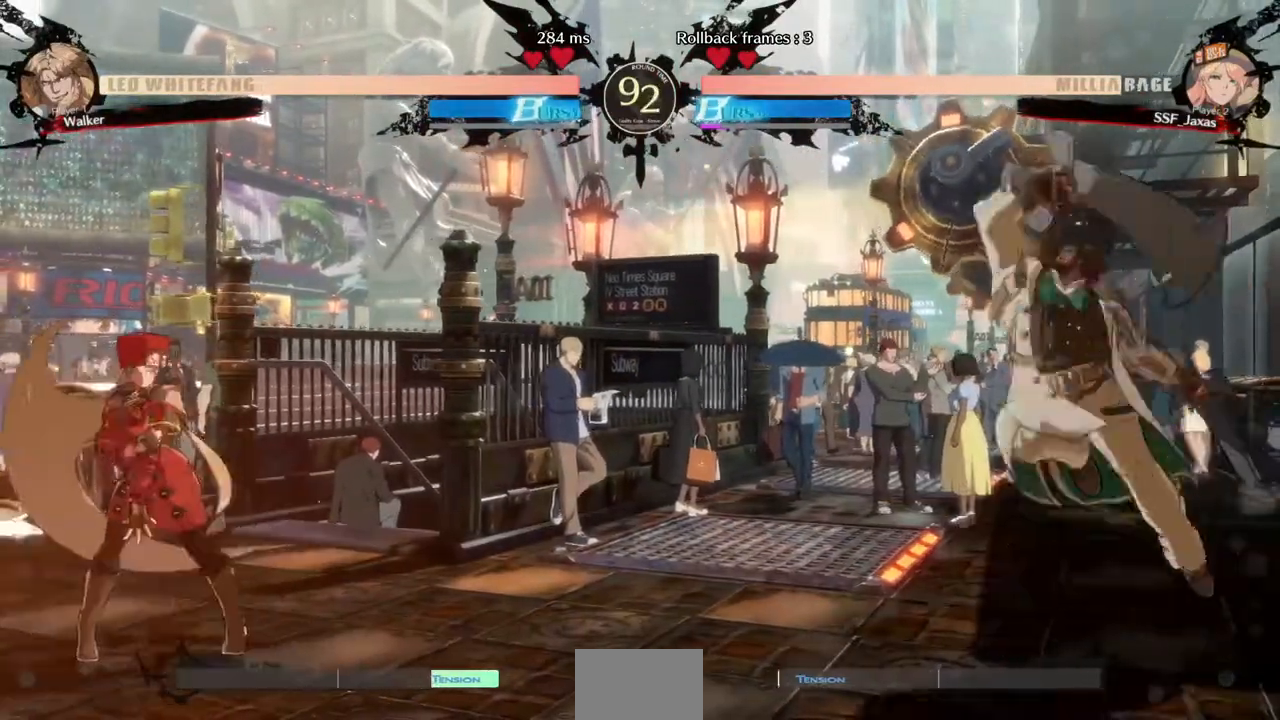
{"dt_ms": 520, "buttons": ["DPAD_DOWN", "DPAD_LEFT"], "events": [[440, "DPAD_DOWN", "down"]]}
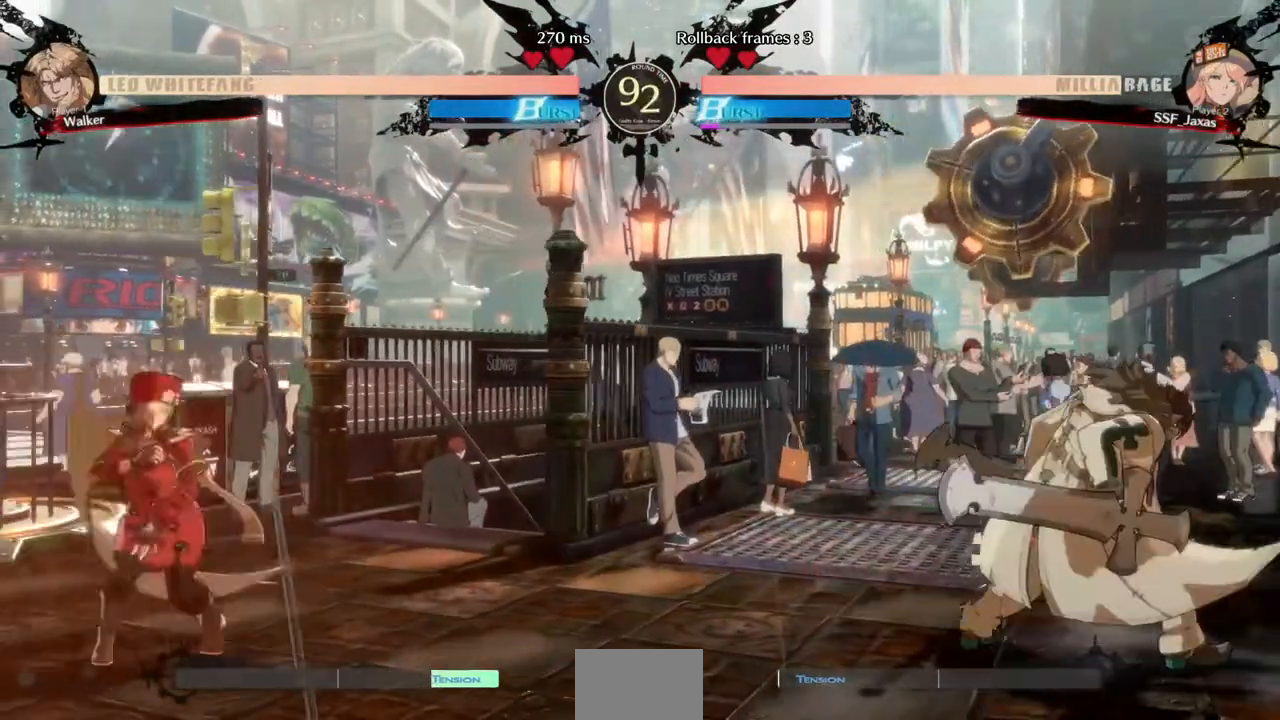
{"dt_ms": 480, "buttons": ["DPAD_DOWN", "DPAD_LEFT"], "events": []}